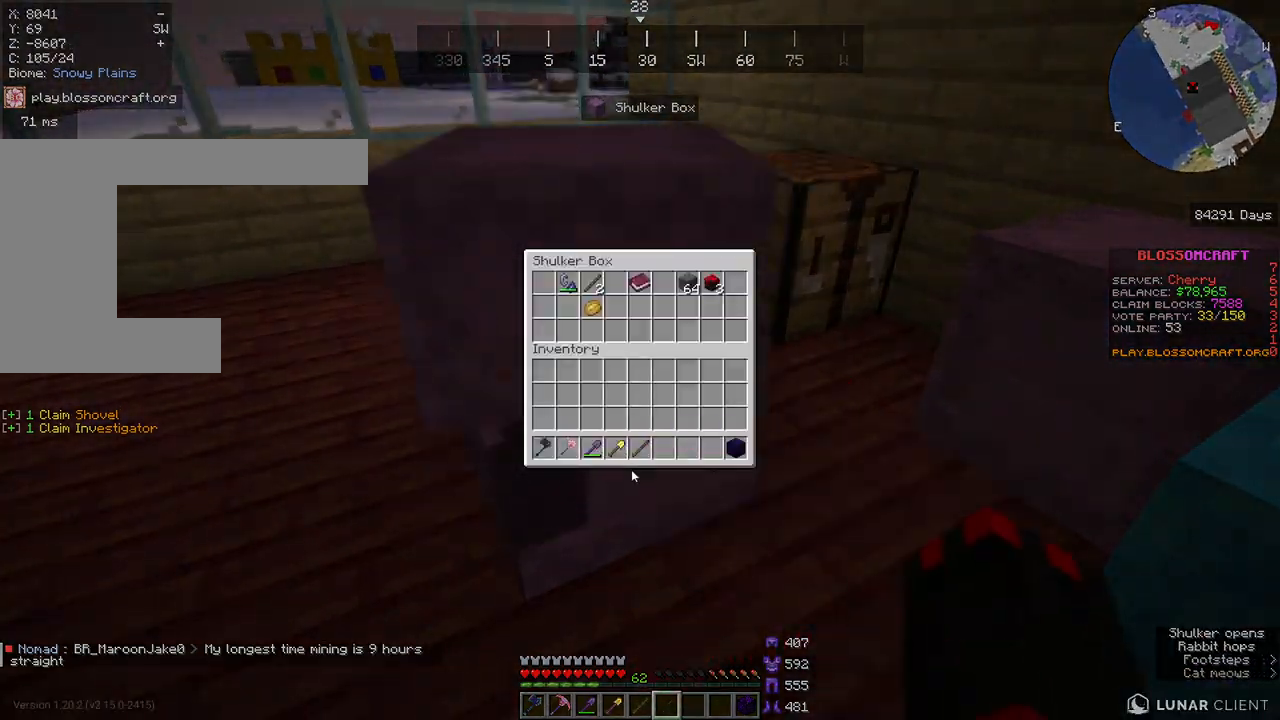
Gameplay with keyboard and mouse; each line is a JSON object with the keys and mouse buttons held at the frame after it. "events" lists presses ("down") and releases ("up") of "a", "d", "s", "space", "w", "mouse_left" and "mouse_right" between this image and that frame as [ms after this image, input, new state], when the widget could be followed in between. "mouse_left", "mouse_right" = the "left", "right" buttons of the "mouse" list. No other keys are recorded. Fast repeated clicks can show as one long hold. Mouse movement is not recorded.
{"keys": [], "mouse": [], "events": []}
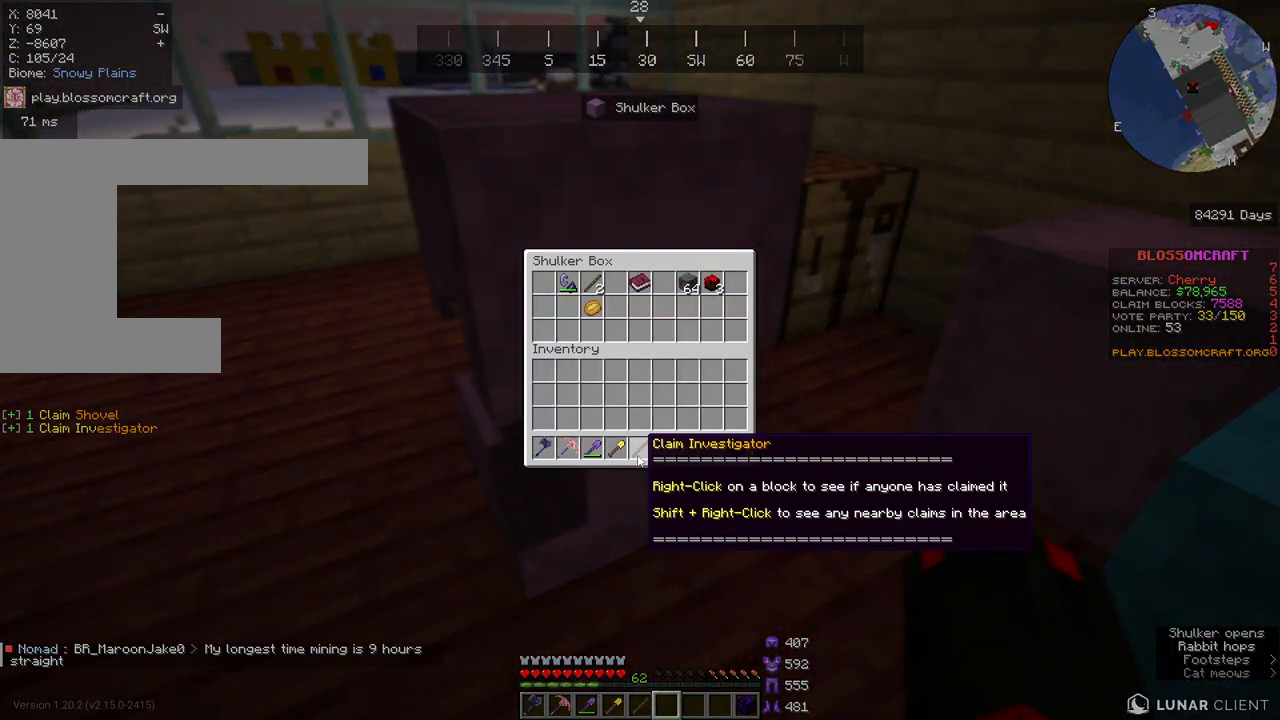
{"keys": [], "mouse": [], "events": []}
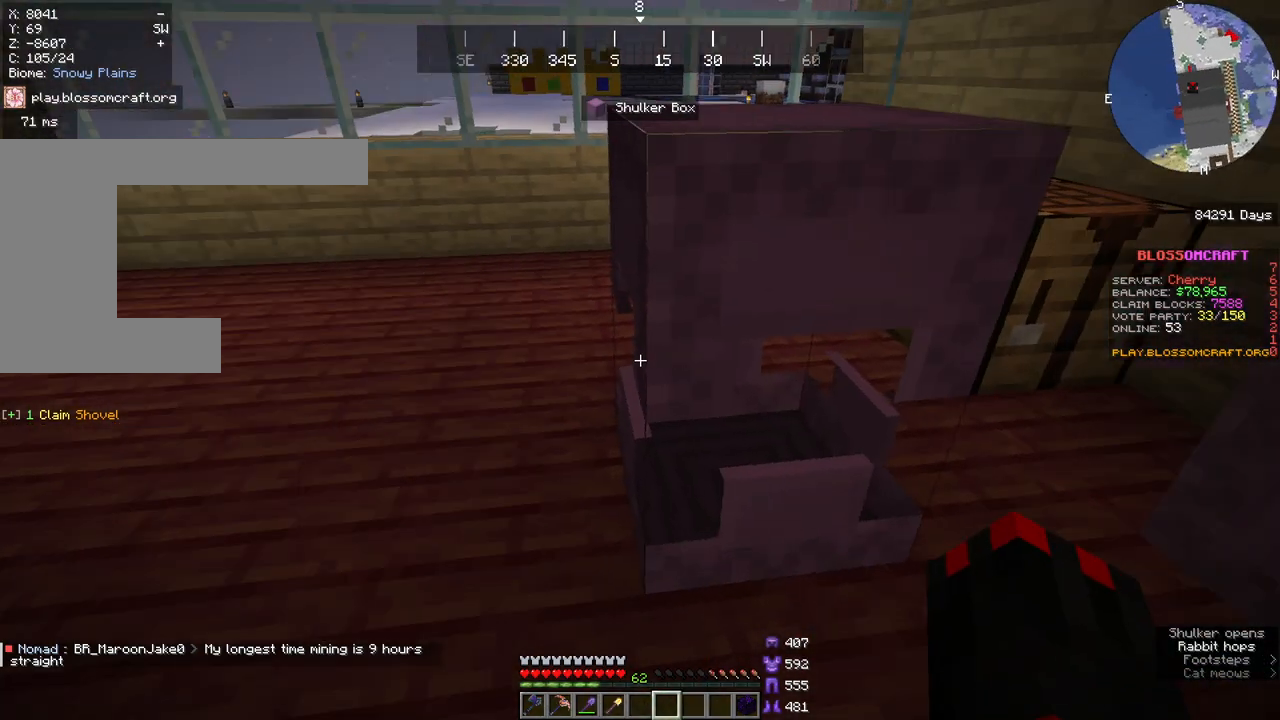
{"keys": ["a", "w"], "mouse": [], "events": [[100, "w", "down"], [300, "a", "down"]]}
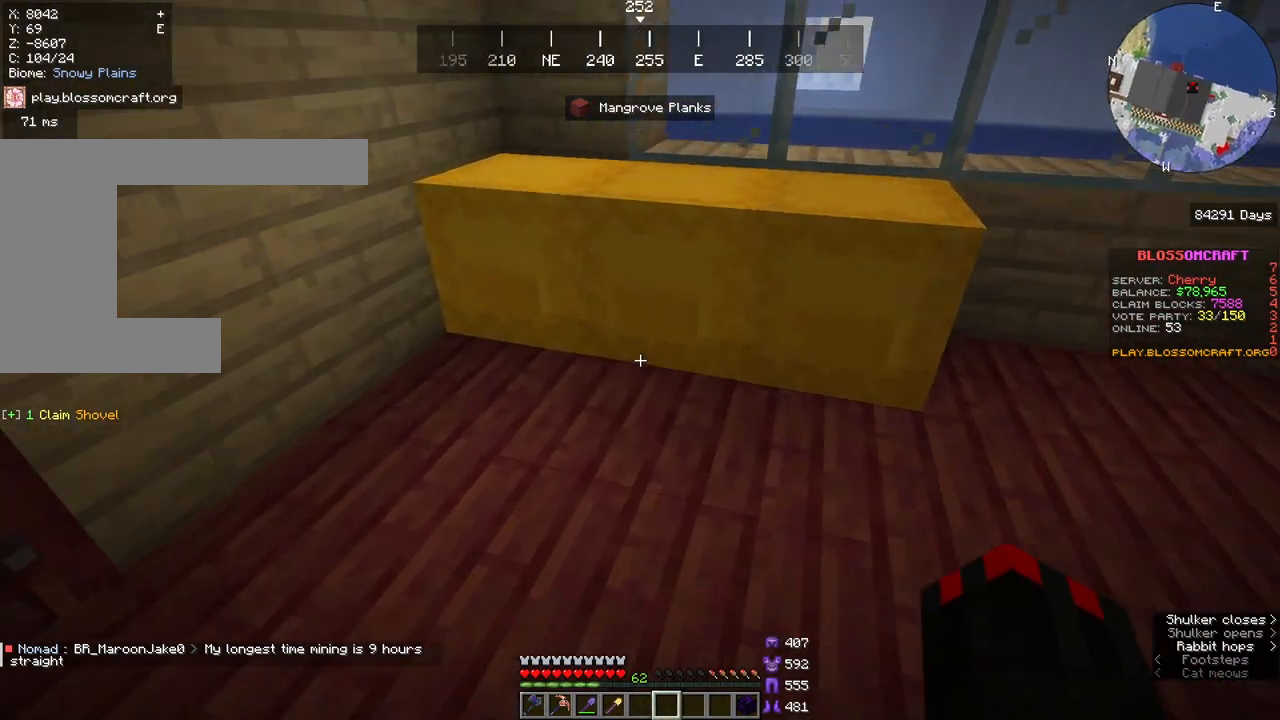
{"keys": [], "mouse": [], "events": [[267, "a", "up"], [450, "w", "up"]]}
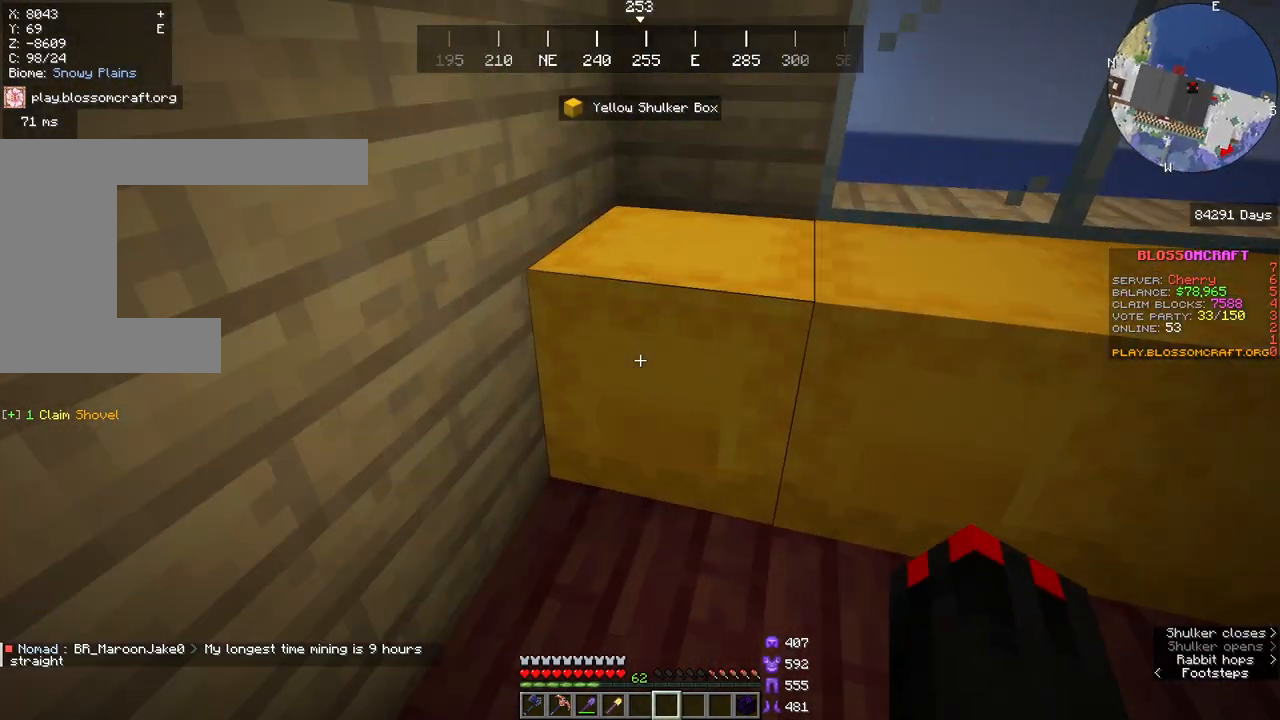
{"keys": [], "mouse": [], "events": []}
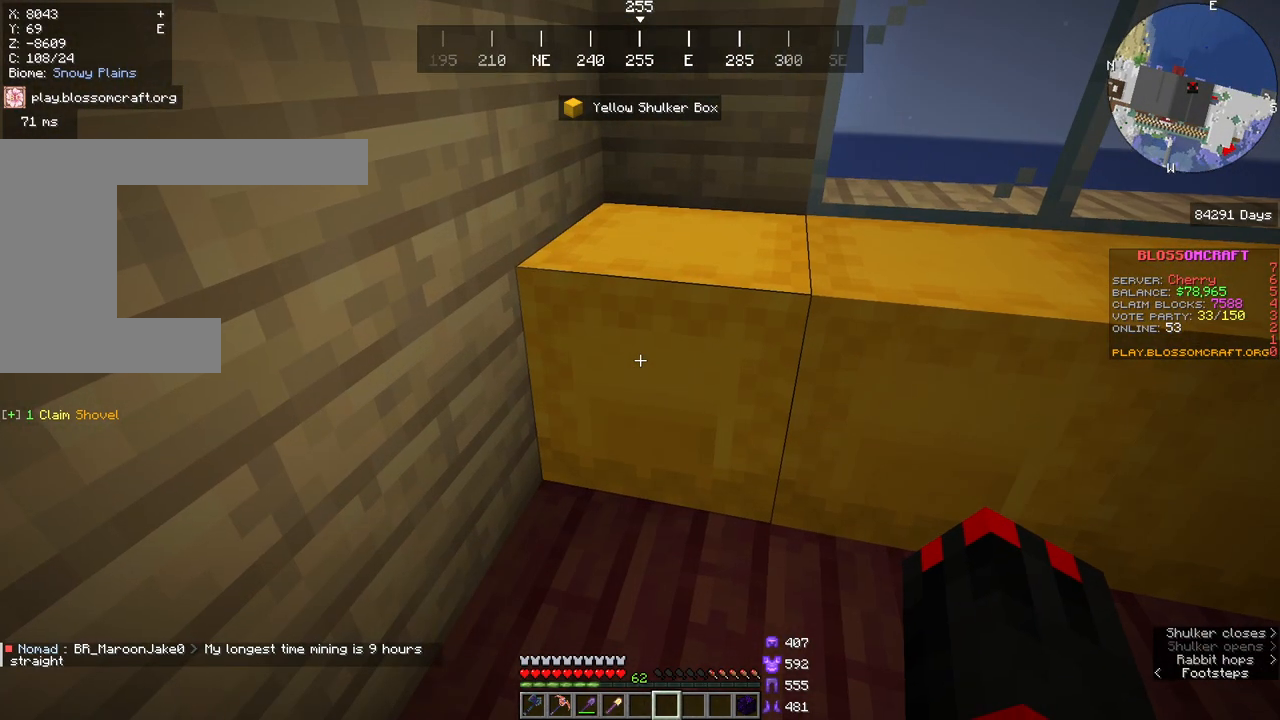
{"keys": [], "mouse": [], "events": []}
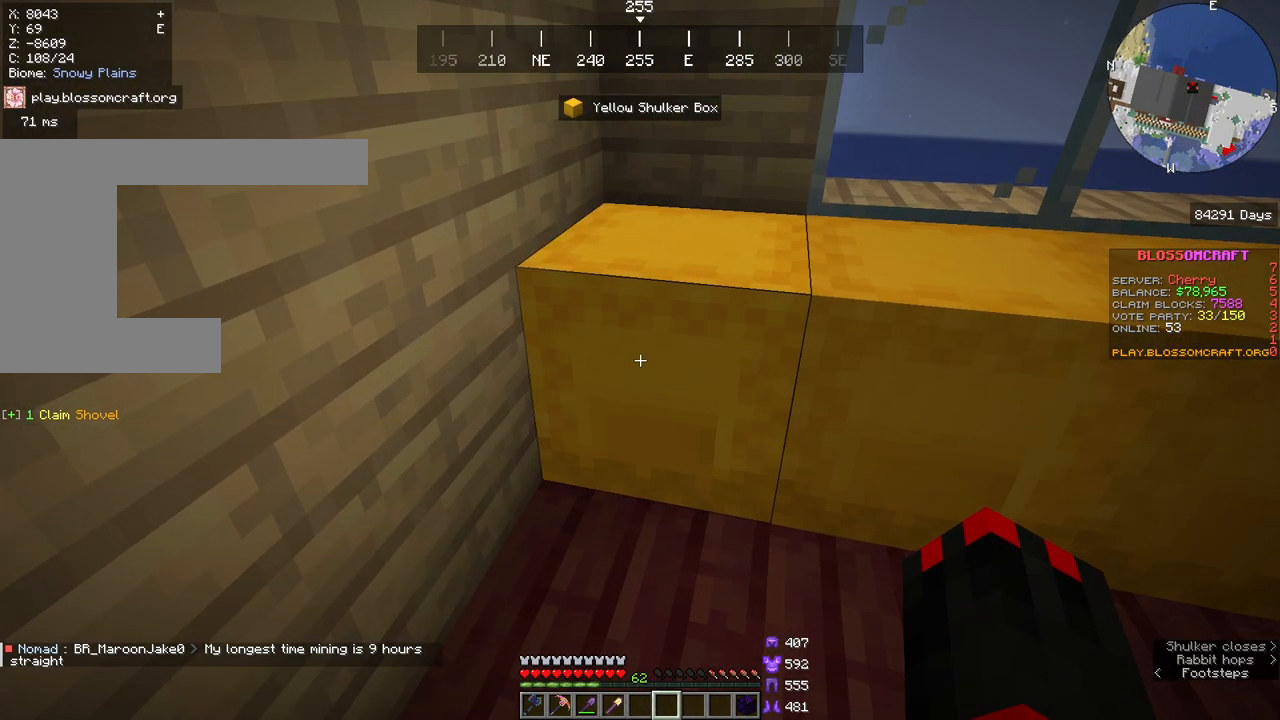
{"keys": [], "mouse": [], "events": []}
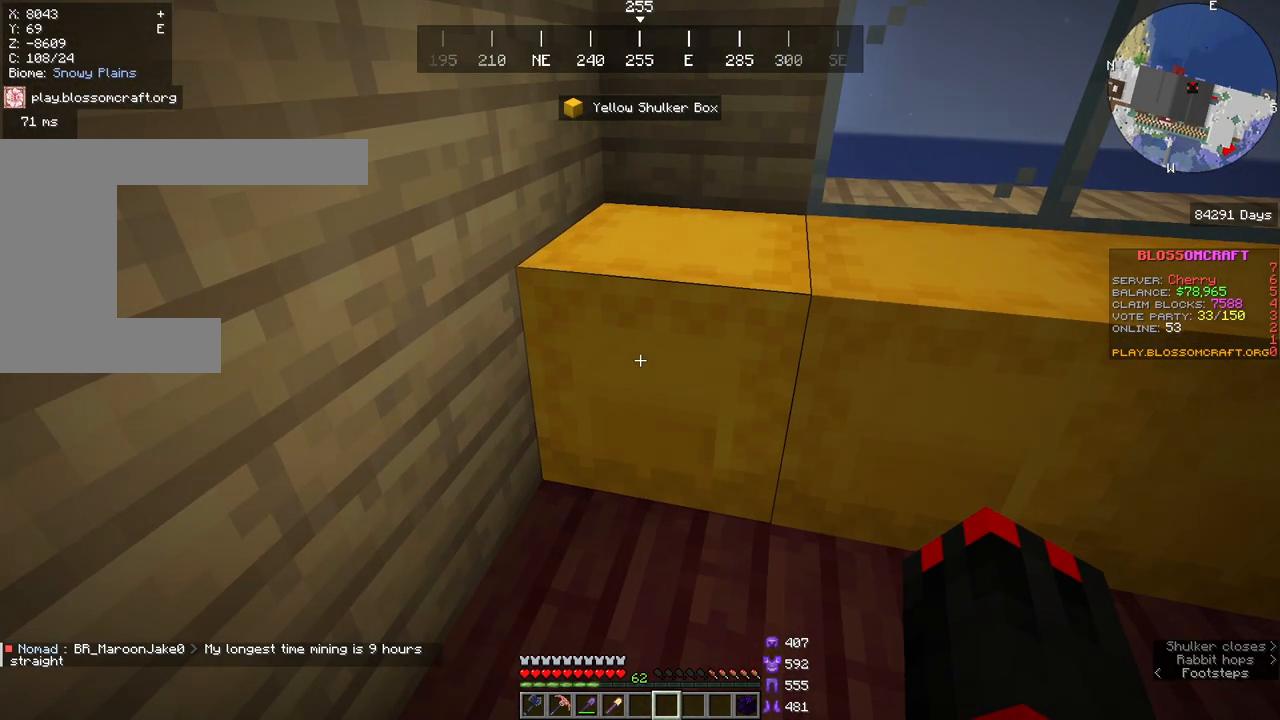
{"keys": [], "mouse": [], "events": []}
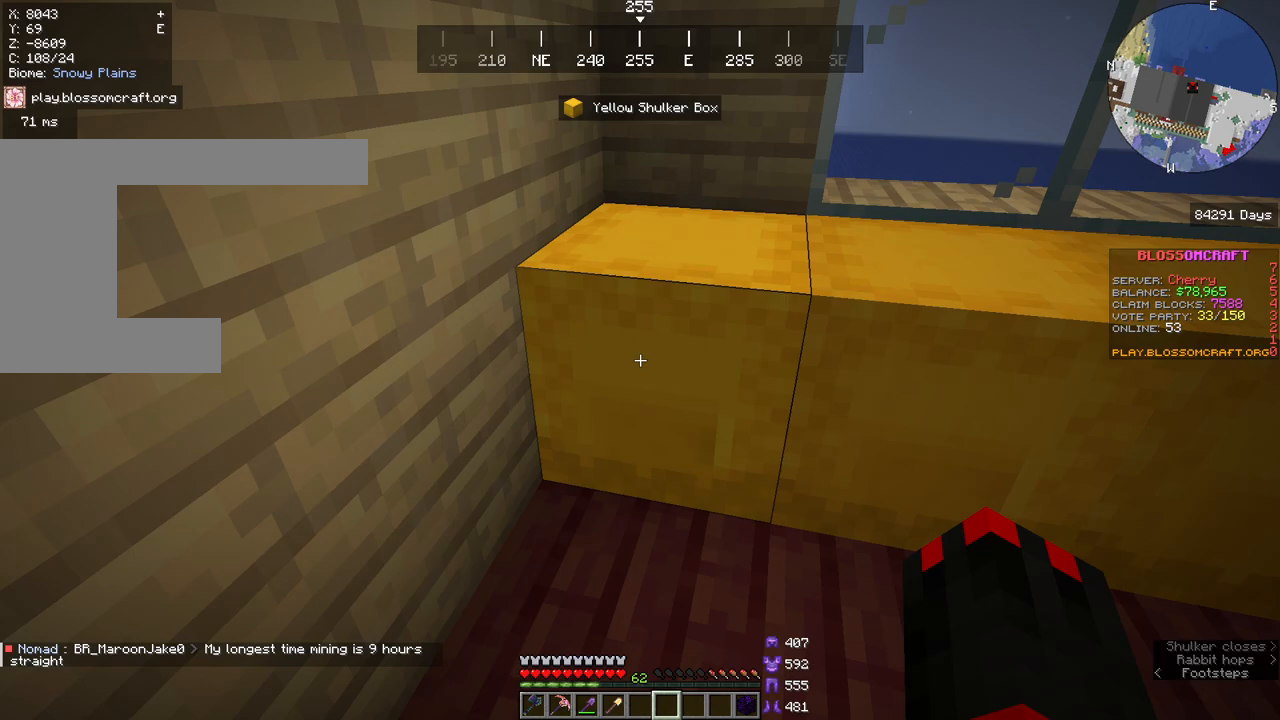
{"keys": [], "mouse": [], "events": []}
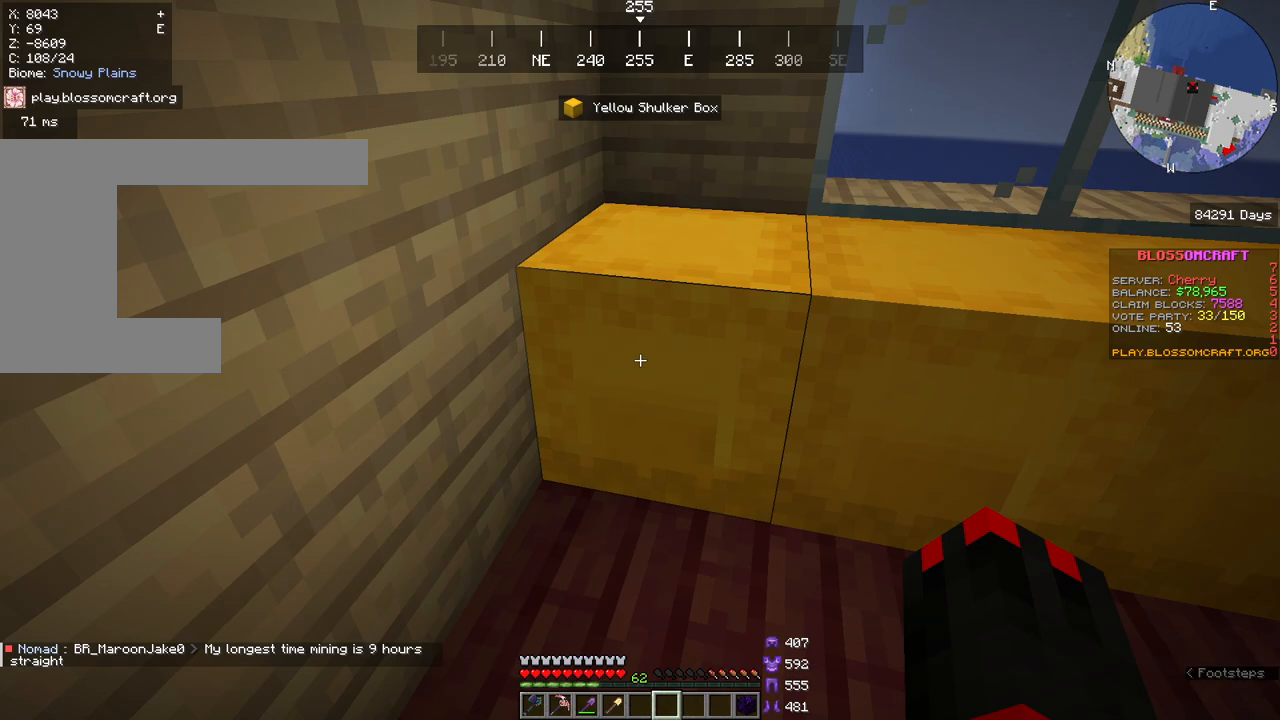
{"keys": ["a"], "mouse": []}
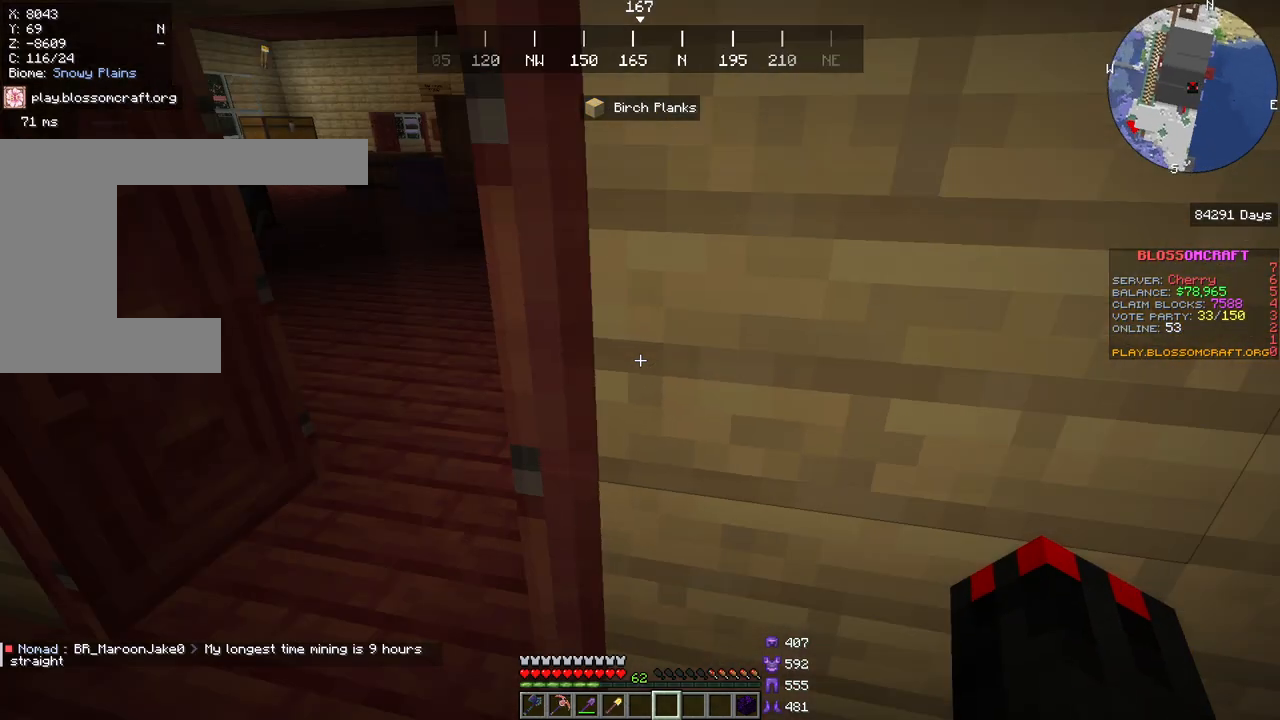
{"keys": ["w"], "mouse": [], "events": [[167, "a", "up"], [233, "w", "down"]]}
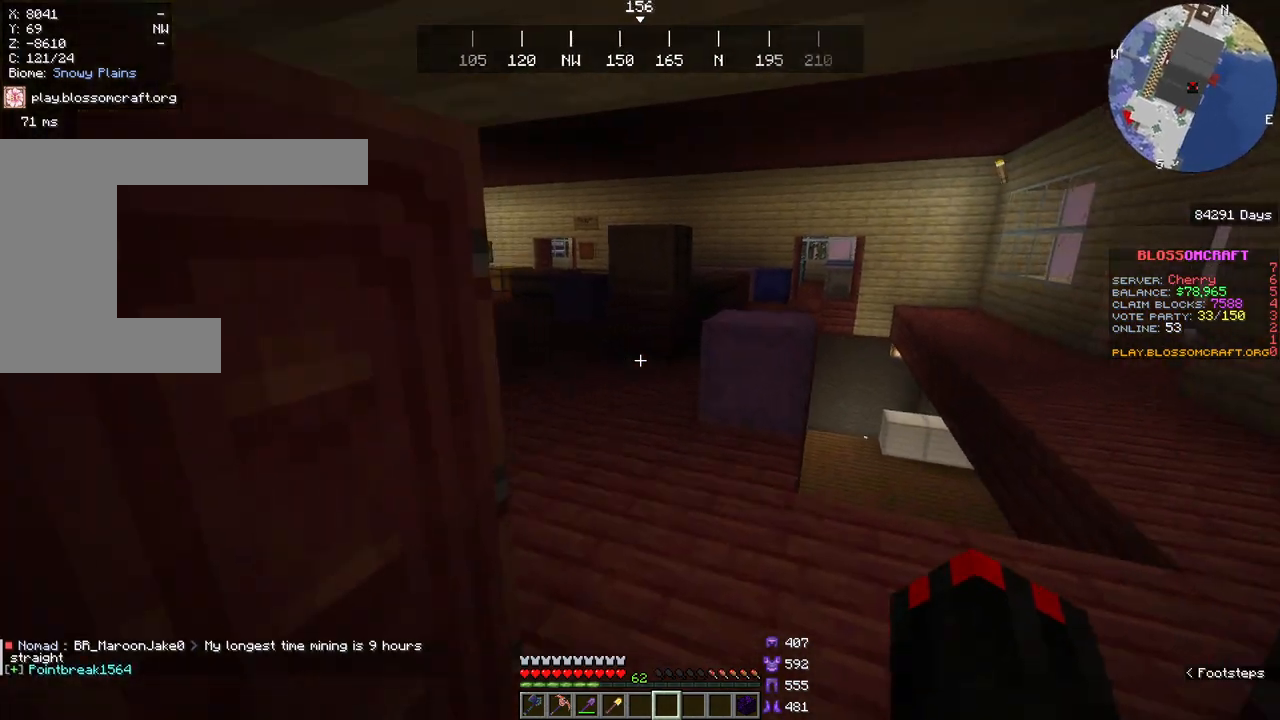
{"keys": ["space", "w"], "mouse": [], "events": [[483, "space", "down"]]}
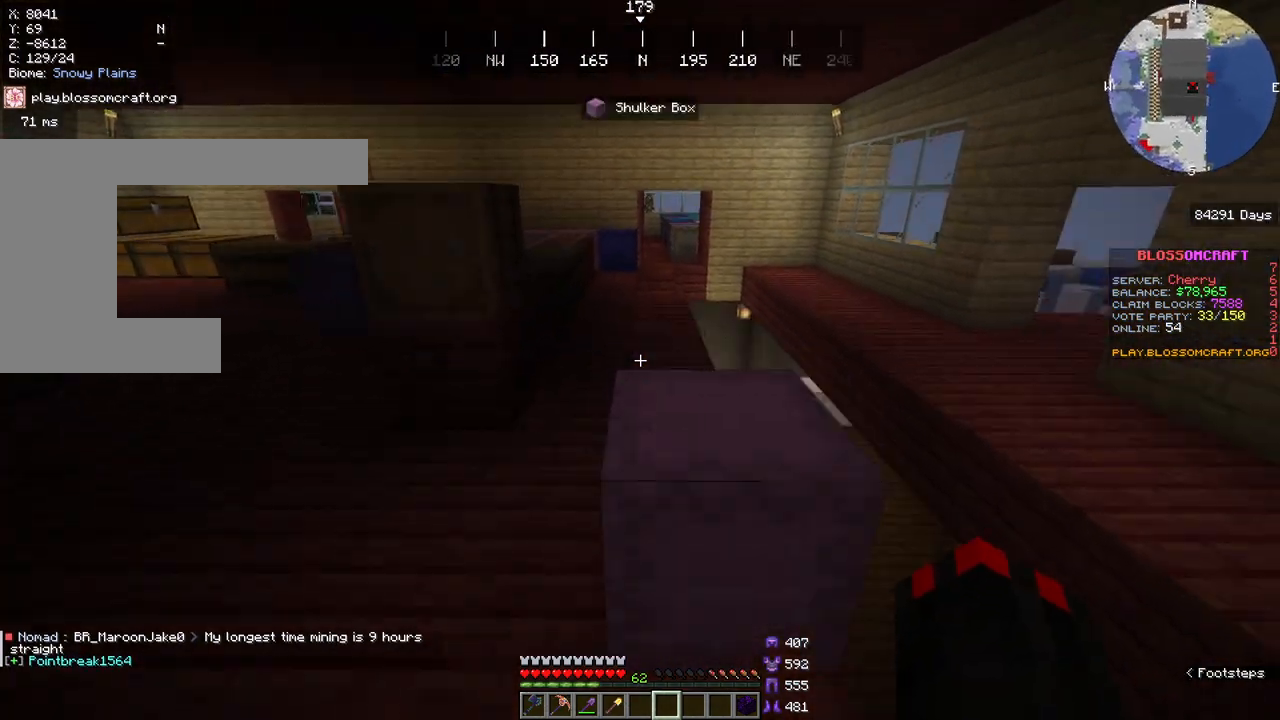
{"keys": ["w"], "mouse": [], "events": [[367, "space", "up"]]}
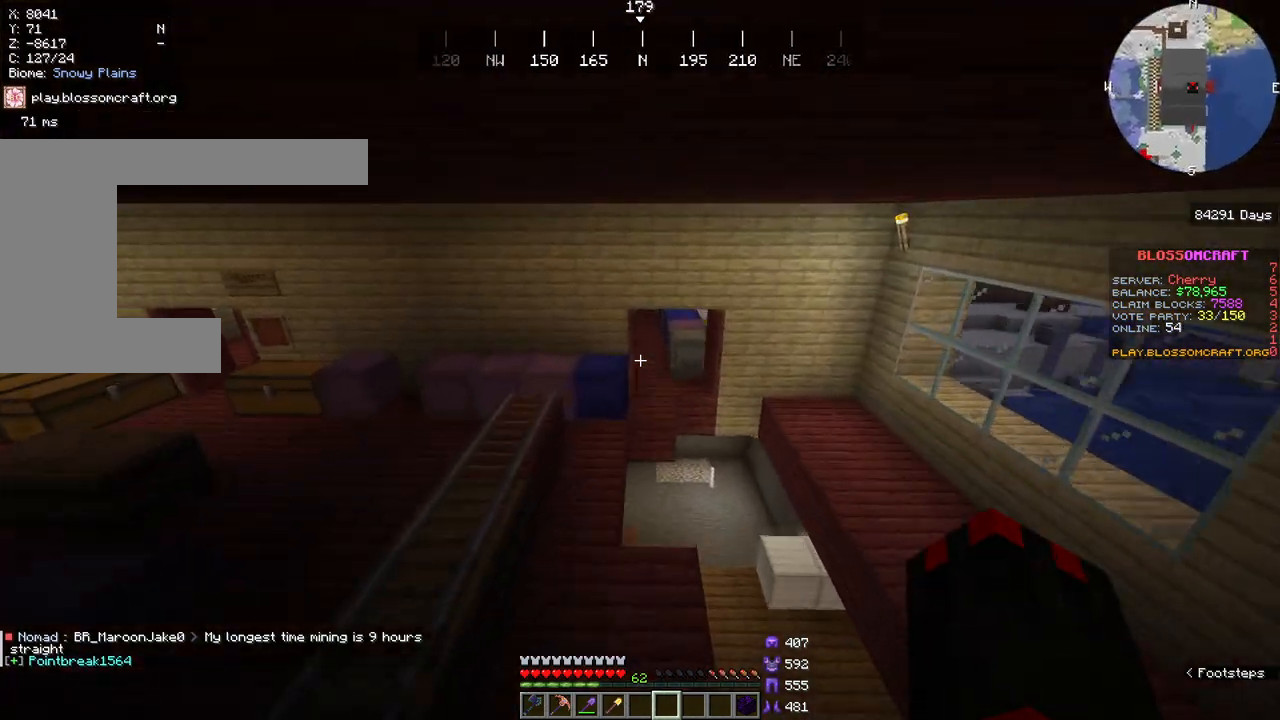
{"keys": [], "mouse": [], "events": [[367, "w", "up"]]}
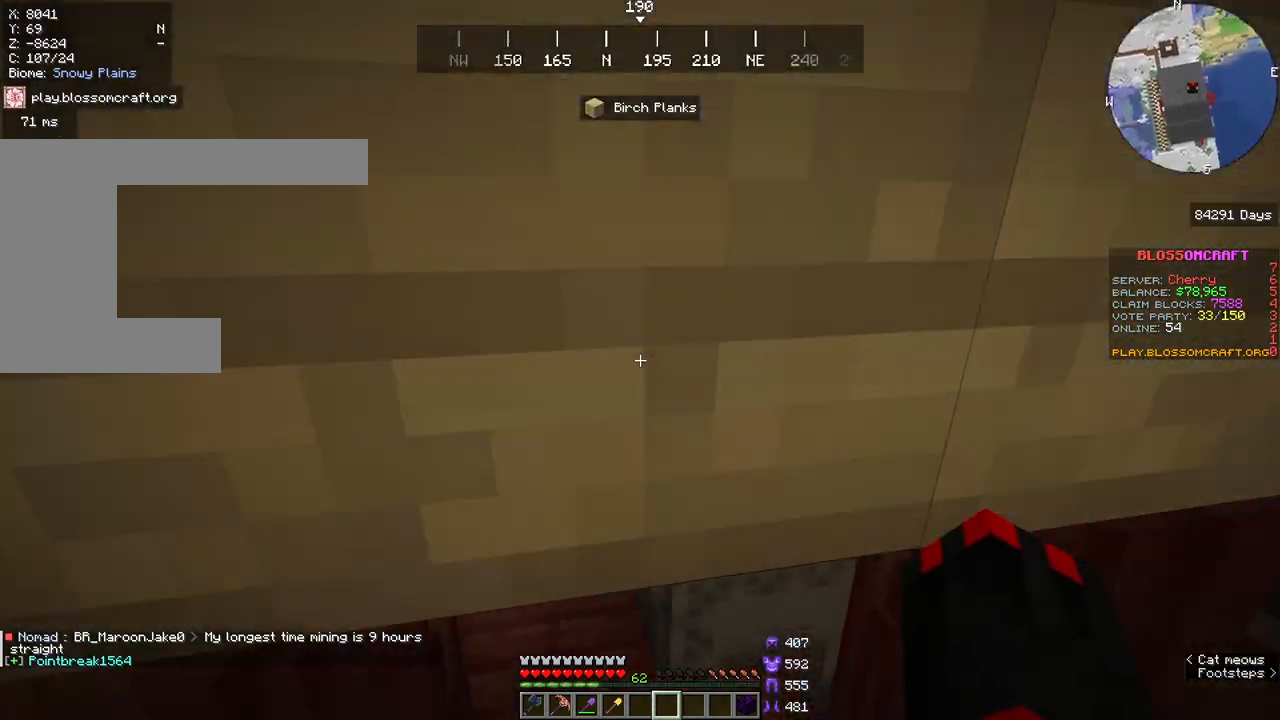
{"keys": ["a", "w"], "mouse": []}
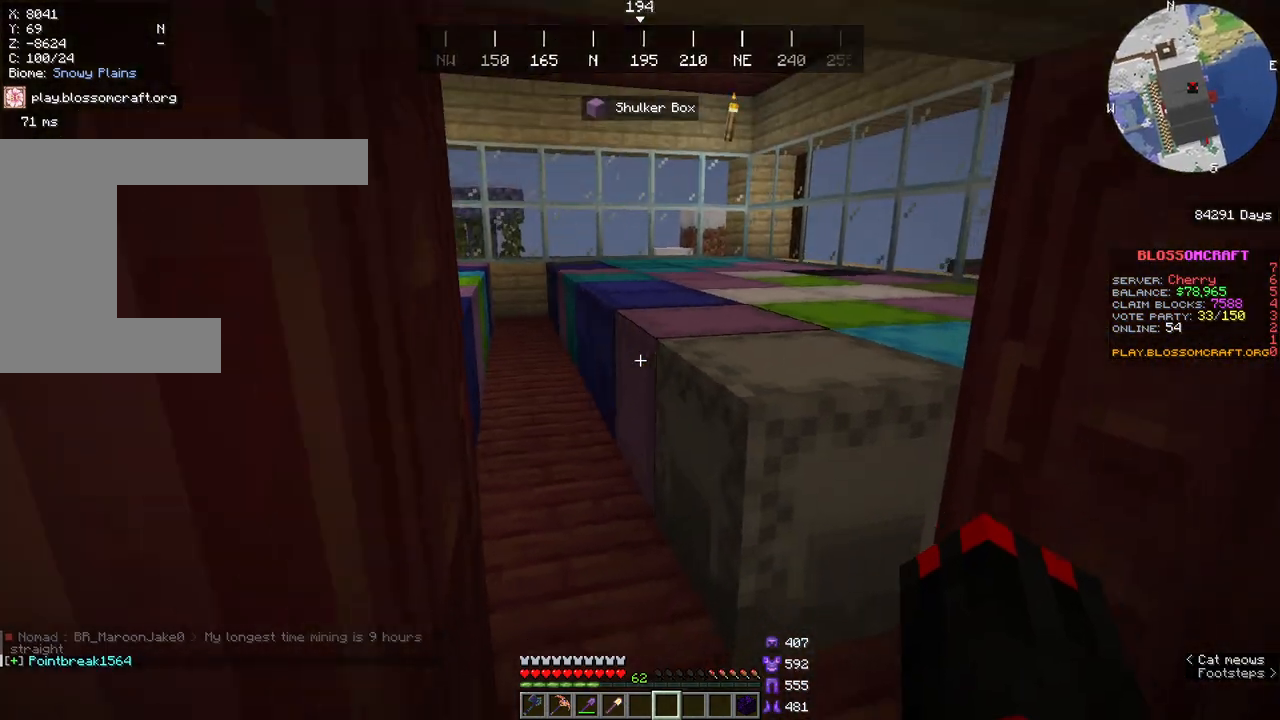
{"keys": ["a", "w"], "mouse": []}
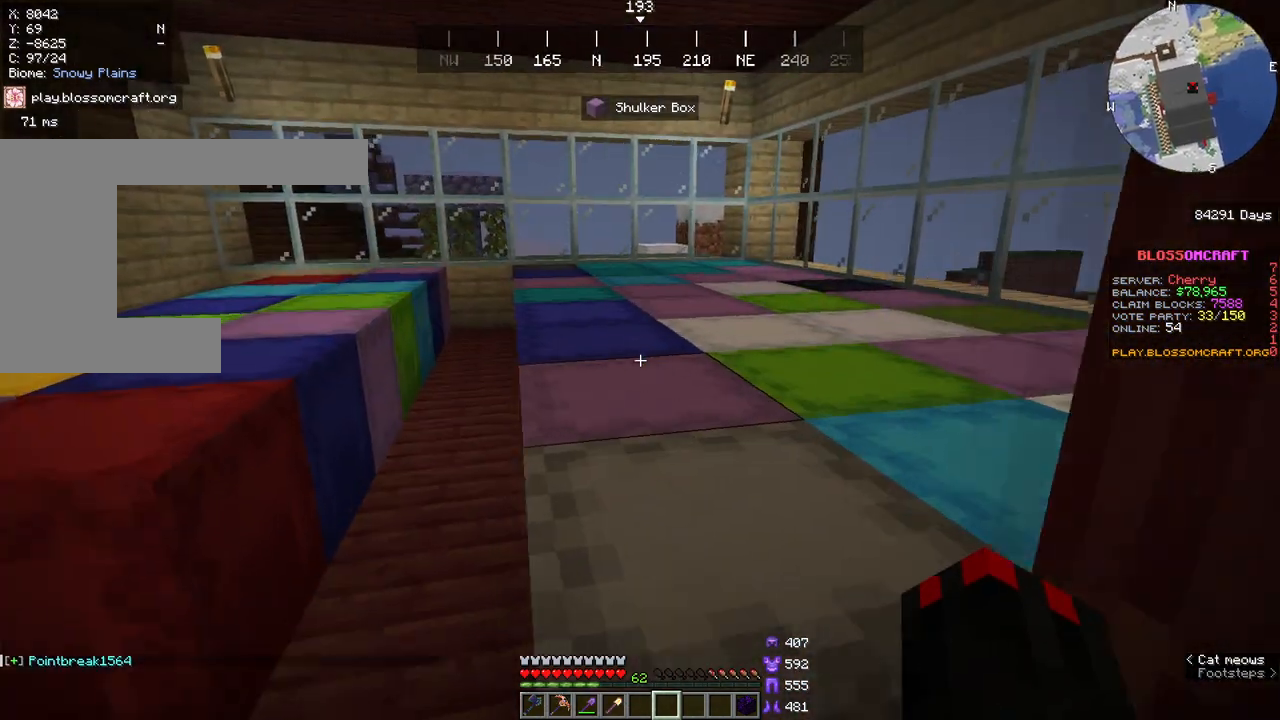
{"keys": [], "mouse": [], "events": [[183, "w", "up"], [250, "a", "up"]]}